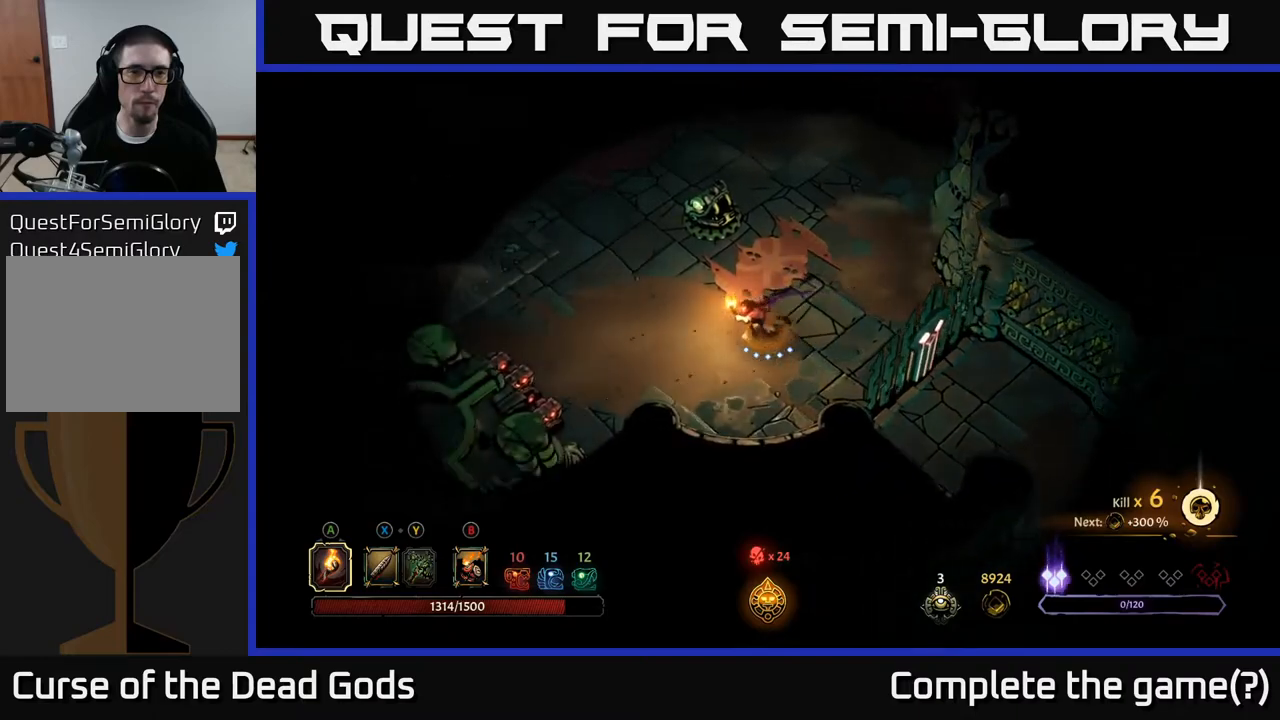
Gameplay with a controller (Xbox layout); each line is a JSON object with the inputs held at the frame after it. "events" lists button and stick changes between this image and that frame as [ms after this image, input, new state], when the widget could be followed in between.
{"buttons": ["R2"], "left_stick": "up-left", "right_stick": "center", "events": [[183, "left_stick", "up-left"], [383, "R2", "down"]]}
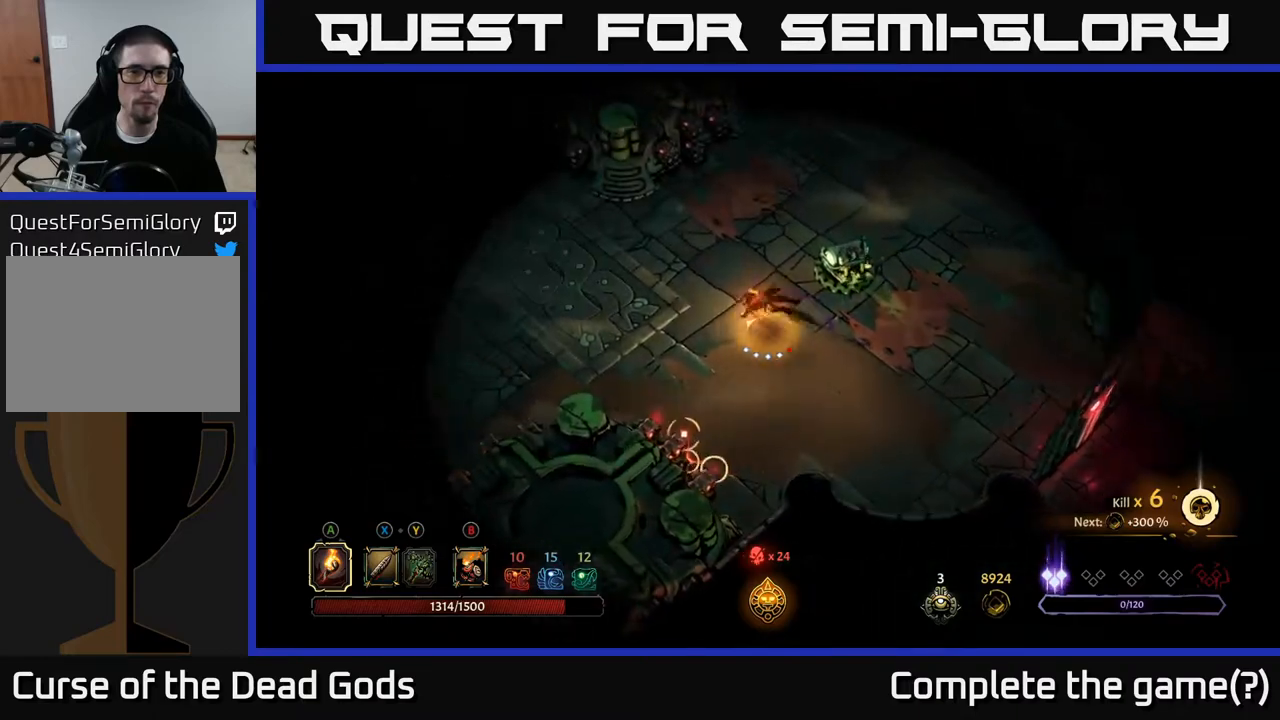
{"buttons": [], "left_stick": "left", "right_stick": "center", "events": [[50, "R2", "up"], [133, "left_stick", "center"], [317, "left_stick", "left"]]}
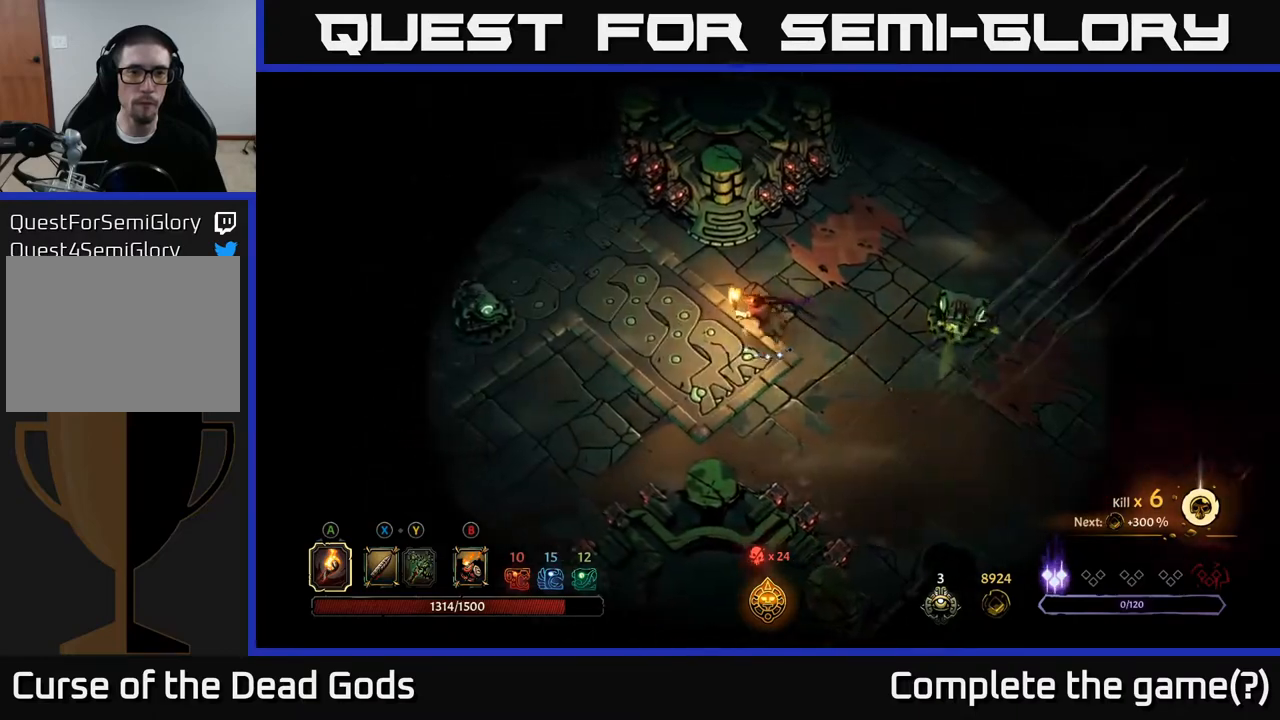
{"buttons": [], "left_stick": "down-left", "right_stick": "center", "events": [[300, "left_stick", "down-left"]]}
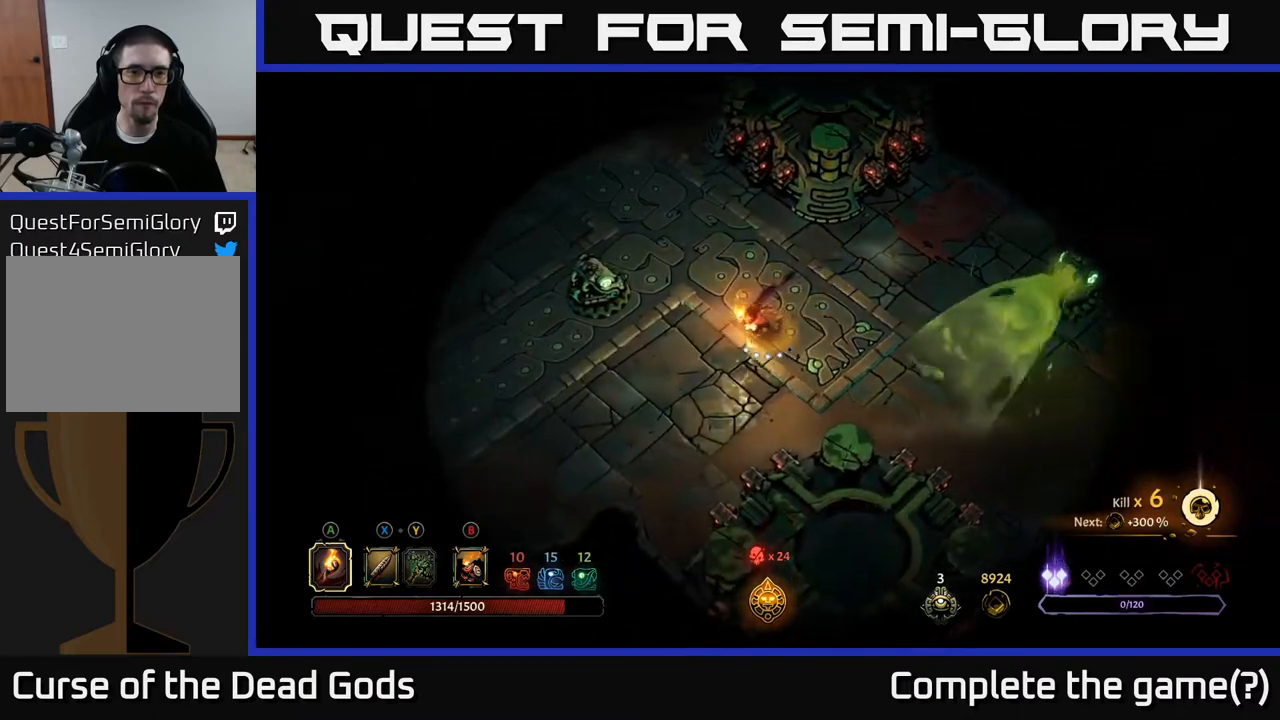
{"buttons": [], "left_stick": "left", "right_stick": "center", "events": [[233, "left_stick", "left"]]}
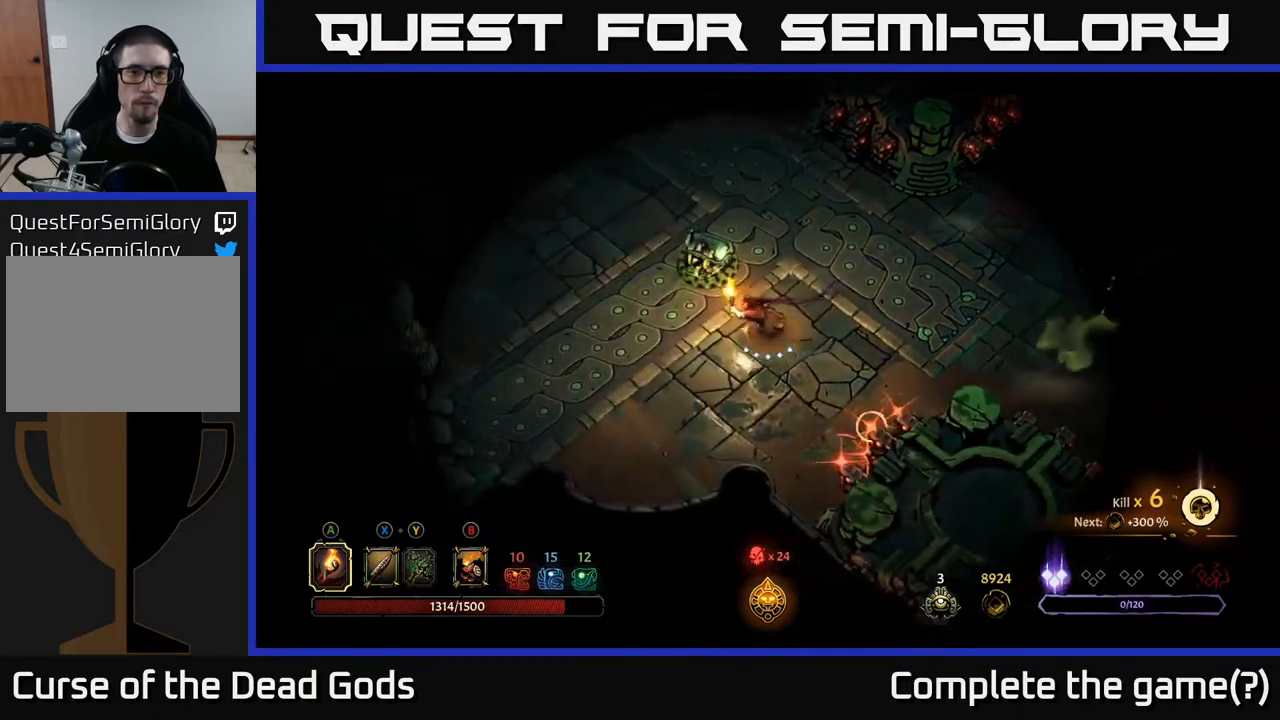
{"buttons": [], "left_stick": "up", "right_stick": "center", "events": [[83, "left_stick", "up-left"], [267, "R2", "down"], [450, "left_stick", "up"], [500, "R2", "up"]]}
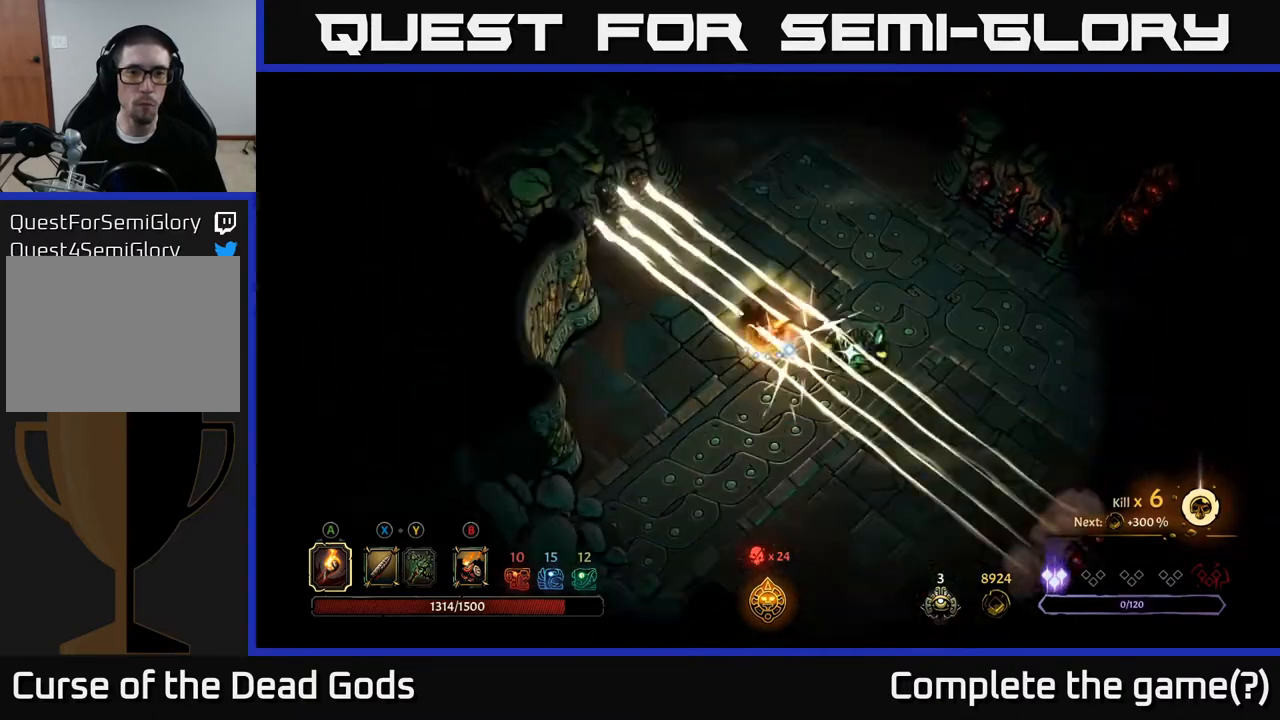
{"buttons": ["R2"], "left_stick": "up-right", "right_stick": "center", "events": [[300, "left_stick", "up-right"], [450, "R2", "down"]]}
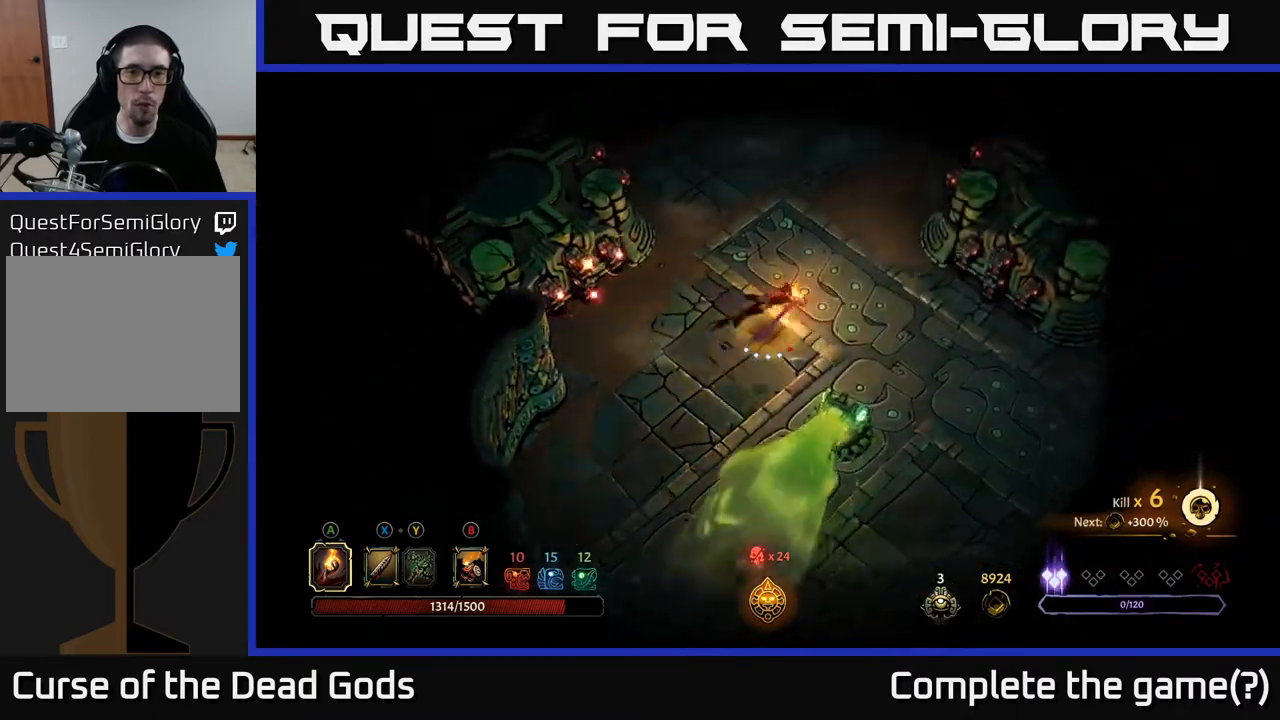
{"buttons": [], "left_stick": "up-left", "right_stick": "center", "events": [[117, "R2", "up"], [250, "left_stick", "center"], [433, "left_stick", "up-left"]]}
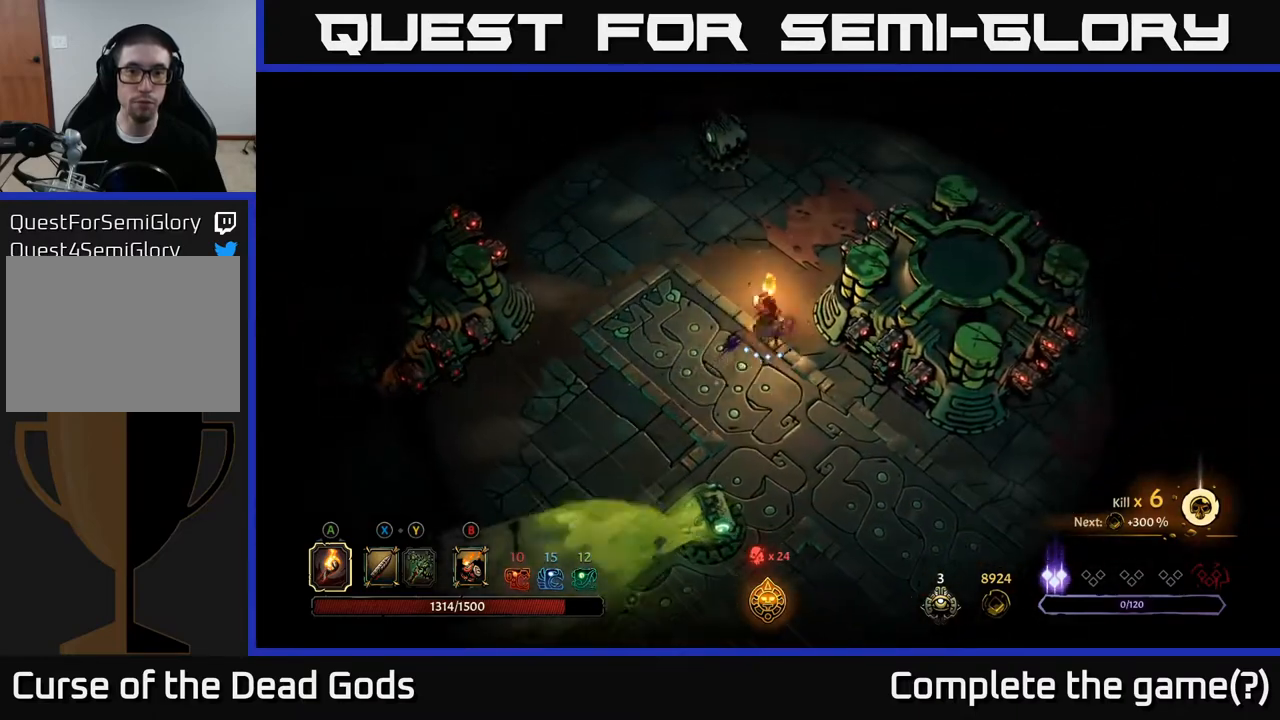
{"buttons": [], "left_stick": "up-left", "right_stick": "center", "events": []}
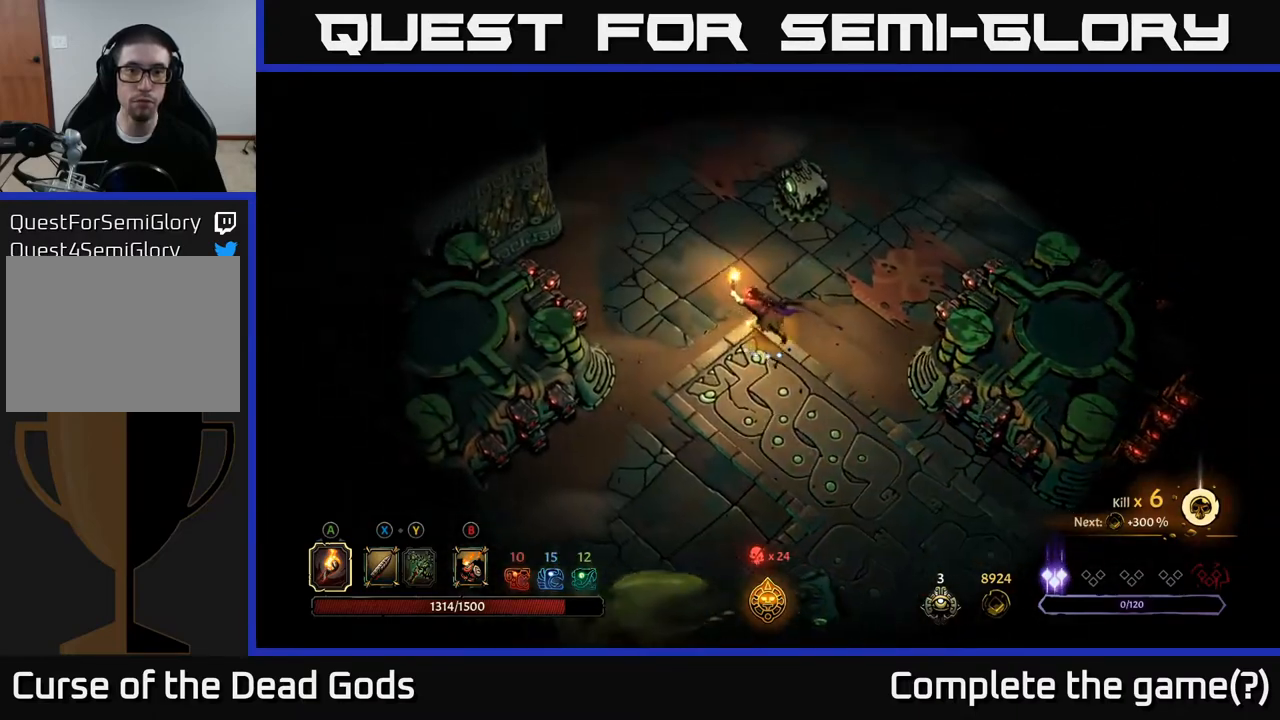
{"buttons": [], "left_stick": "up", "right_stick": "center", "events": [[417, "left_stick", "up"]]}
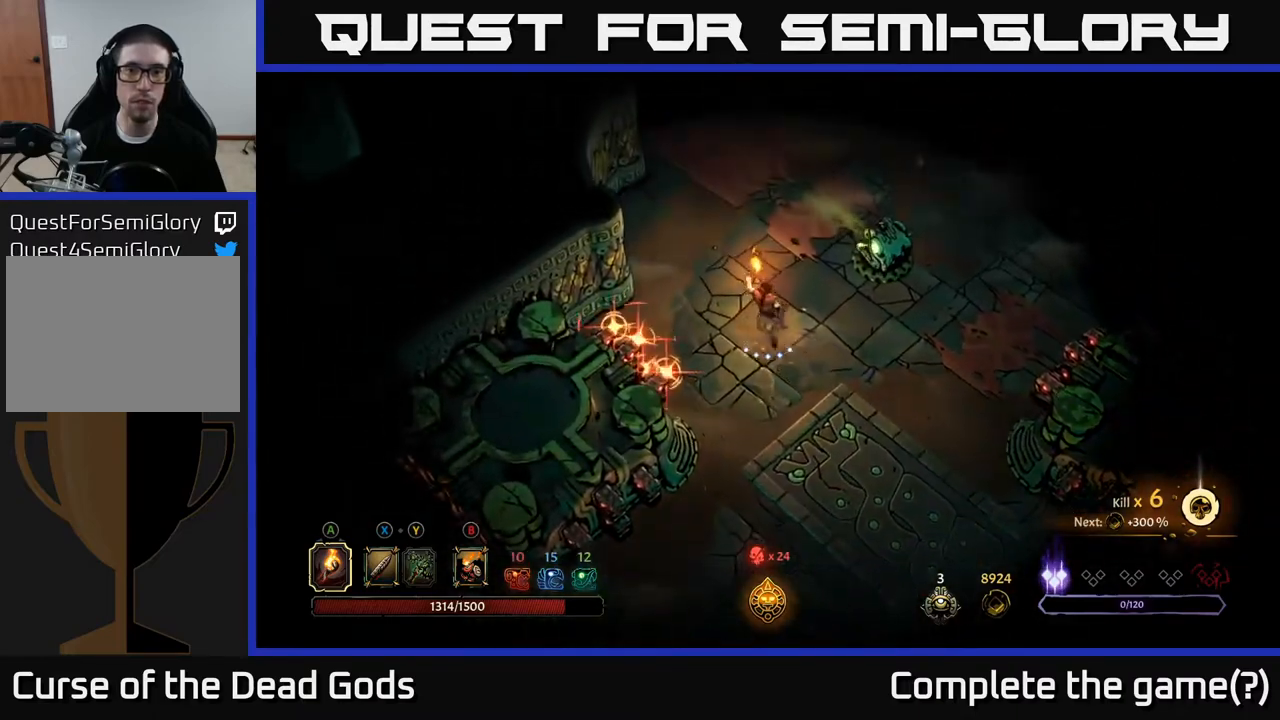
{"buttons": [], "left_stick": "up", "right_stick": "center", "events": [[167, "R2", "down"], [483, "R2", "up"]]}
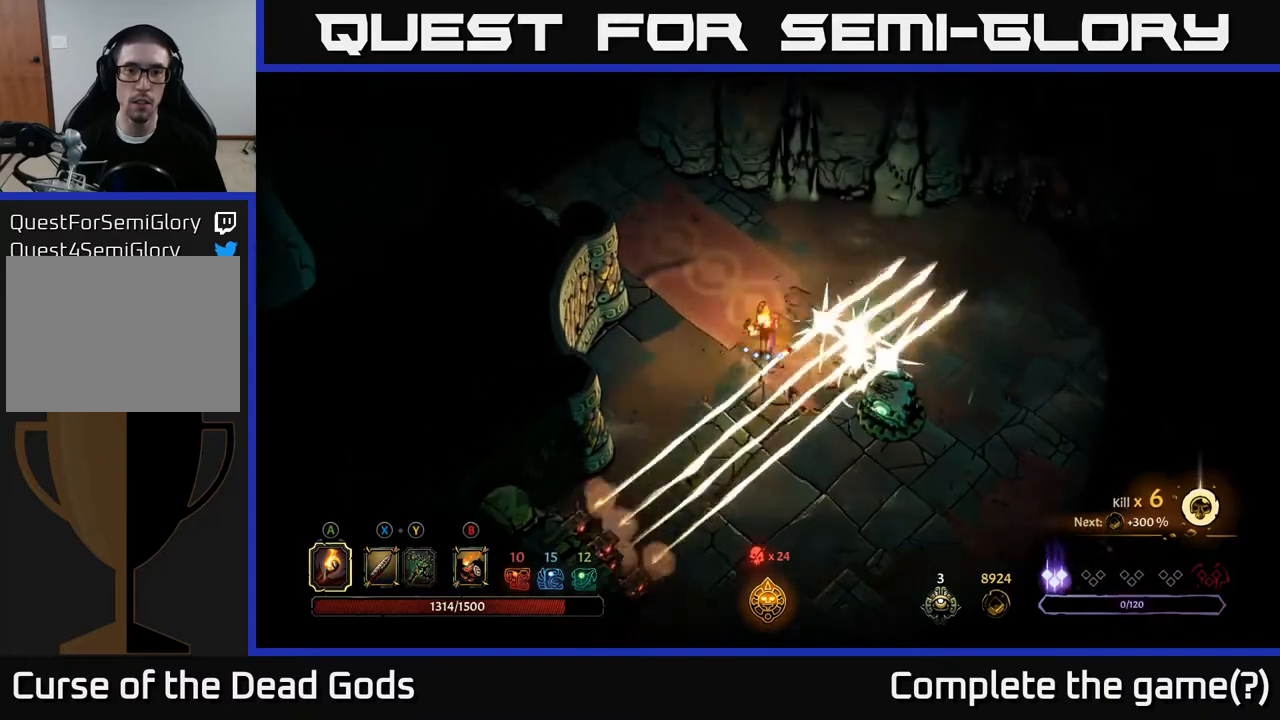
{"buttons": [], "left_stick": "up-left", "right_stick": "center", "events": [[283, "R2", "down"], [317, "left_stick", "up-left"], [500, "R2", "up"]]}
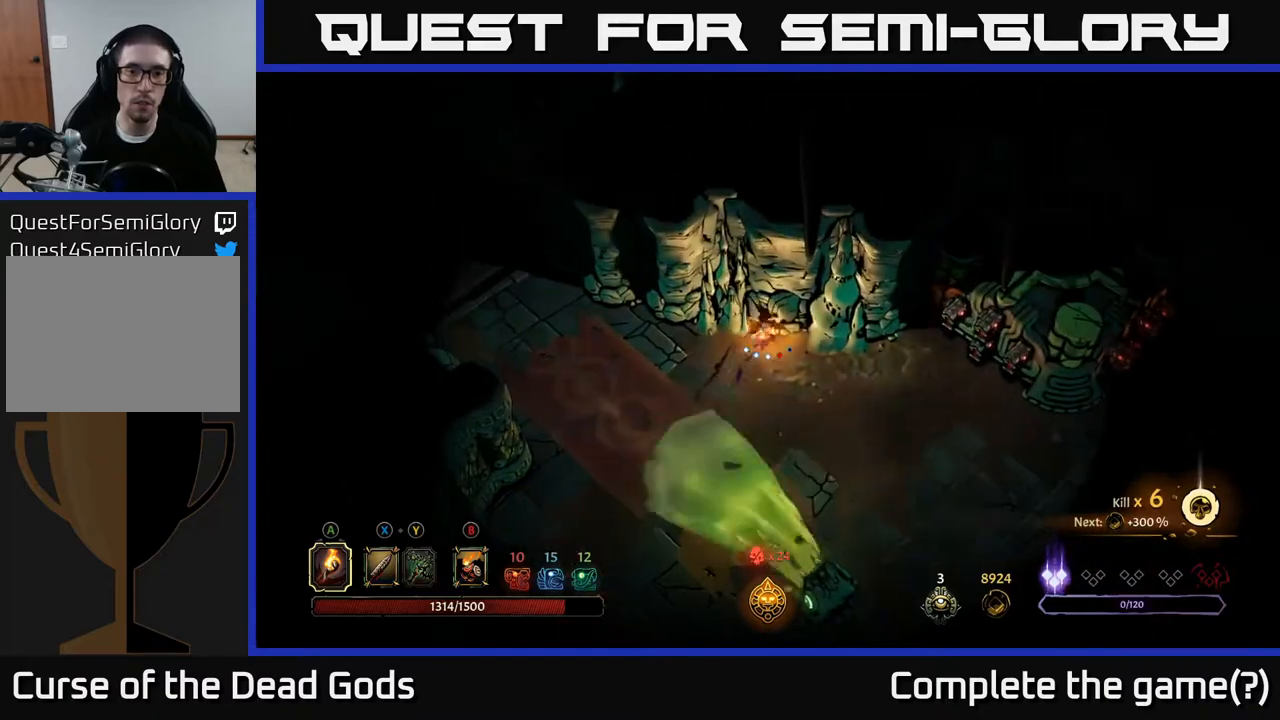
{"buttons": ["R2"], "left_stick": "left", "right_stick": "center", "events": [[67, "left_stick", "center"], [283, "left_stick", "right"], [383, "left_stick", "up-left"], [450, "R2", "down"], [467, "left_stick", "left"]]}
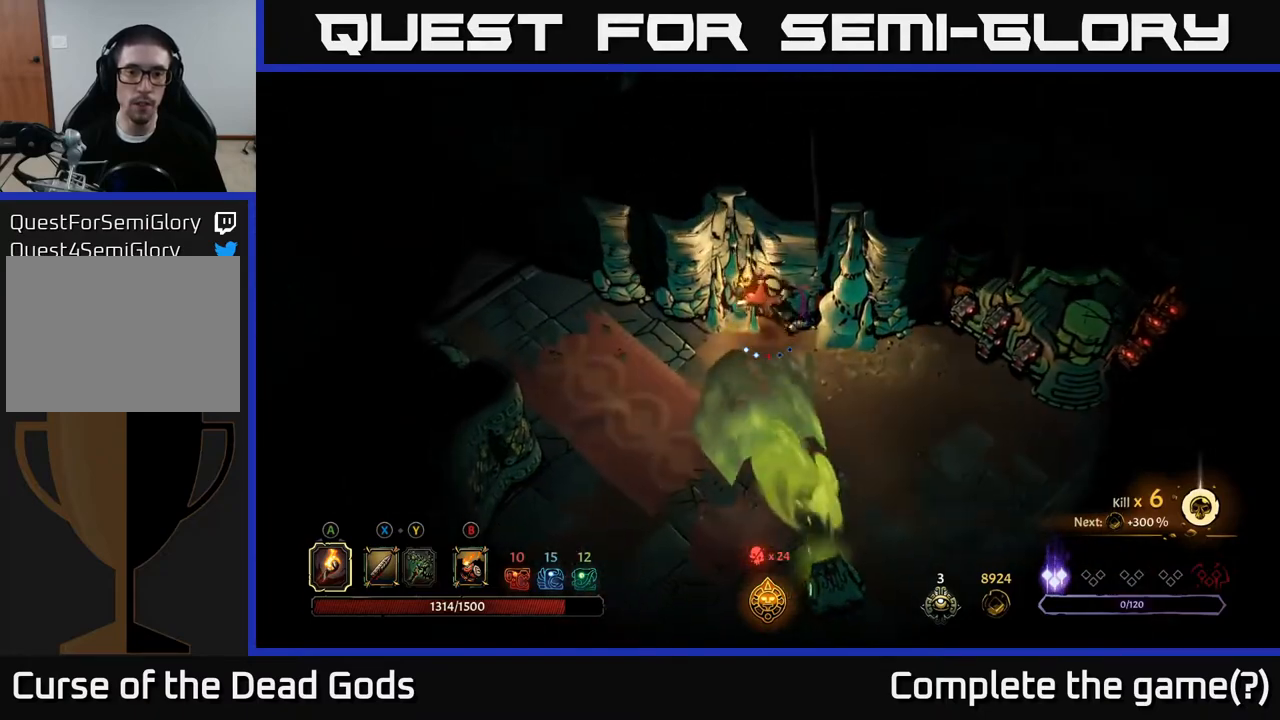
{"buttons": [], "left_stick": "left", "right_stick": "center", "events": [[83, "R2", "up"], [300, "left_stick", "center"], [450, "left_stick", "left"]]}
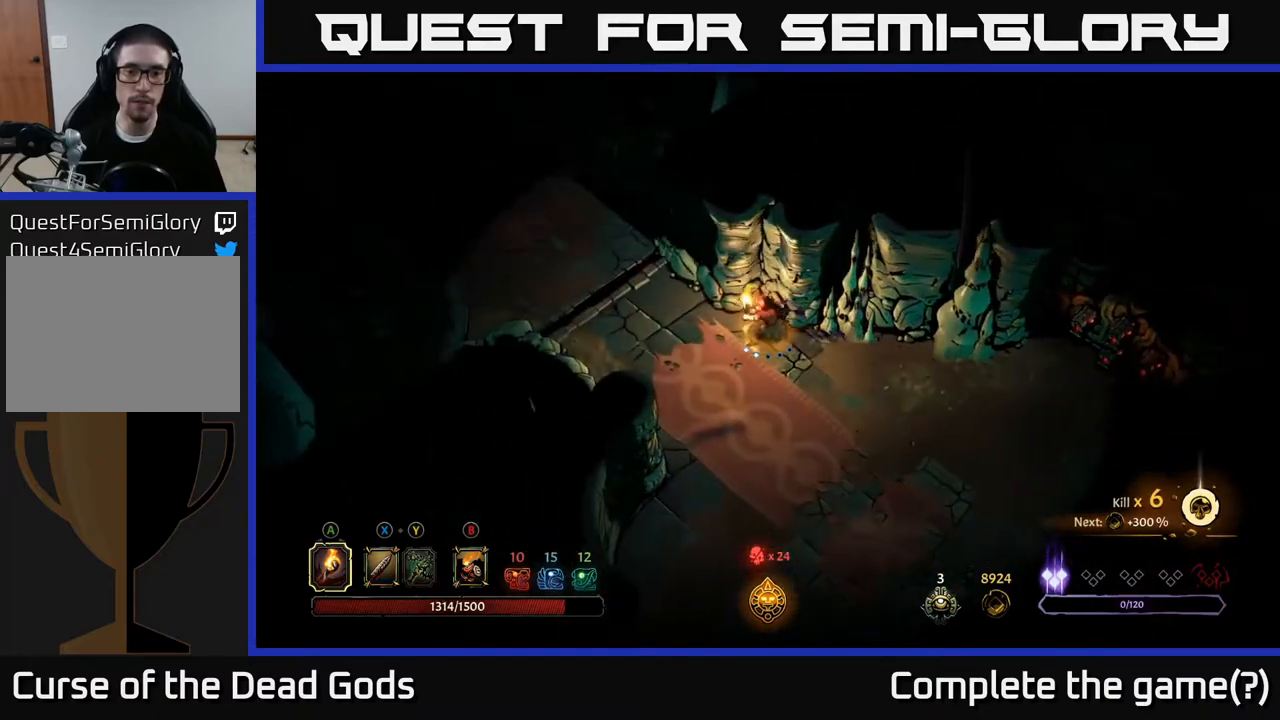
{"buttons": [], "left_stick": "right", "right_stick": "center", "events": [[267, "left_stick", "center"], [383, "left_stick", "right"]]}
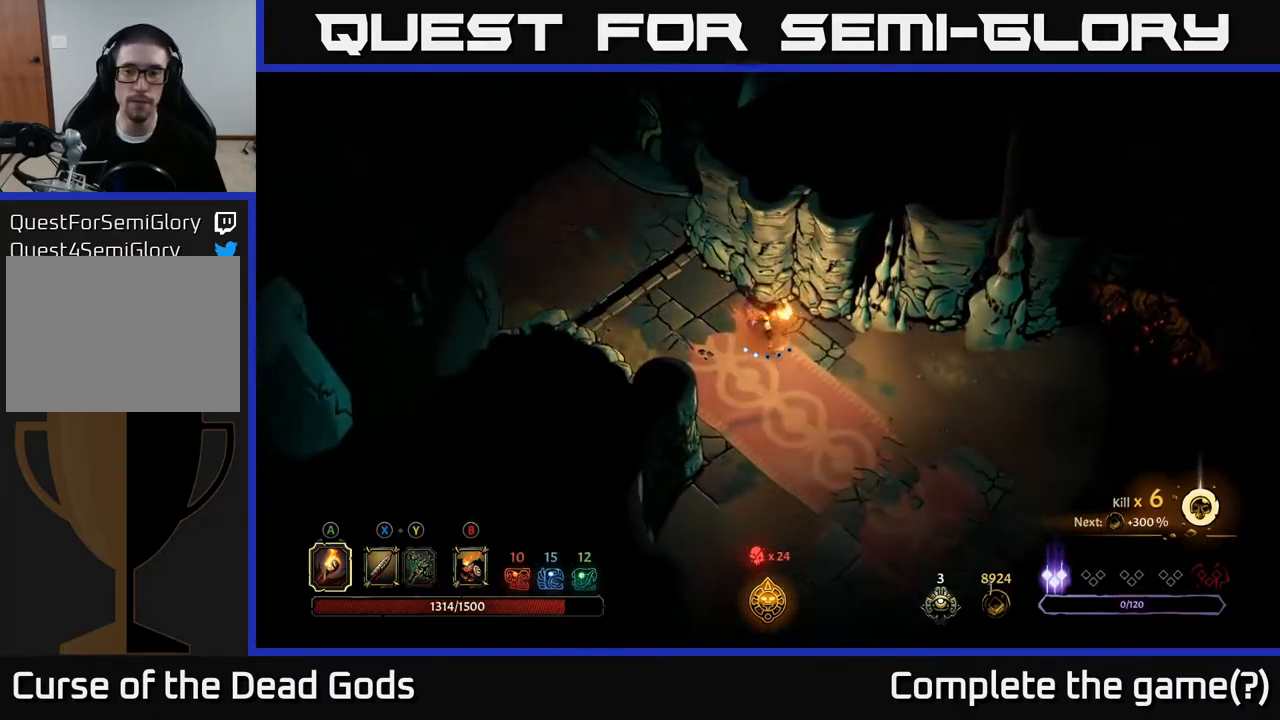
{"buttons": [], "left_stick": "down-right", "right_stick": "center", "events": [[433, "left_stick", "down-right"]]}
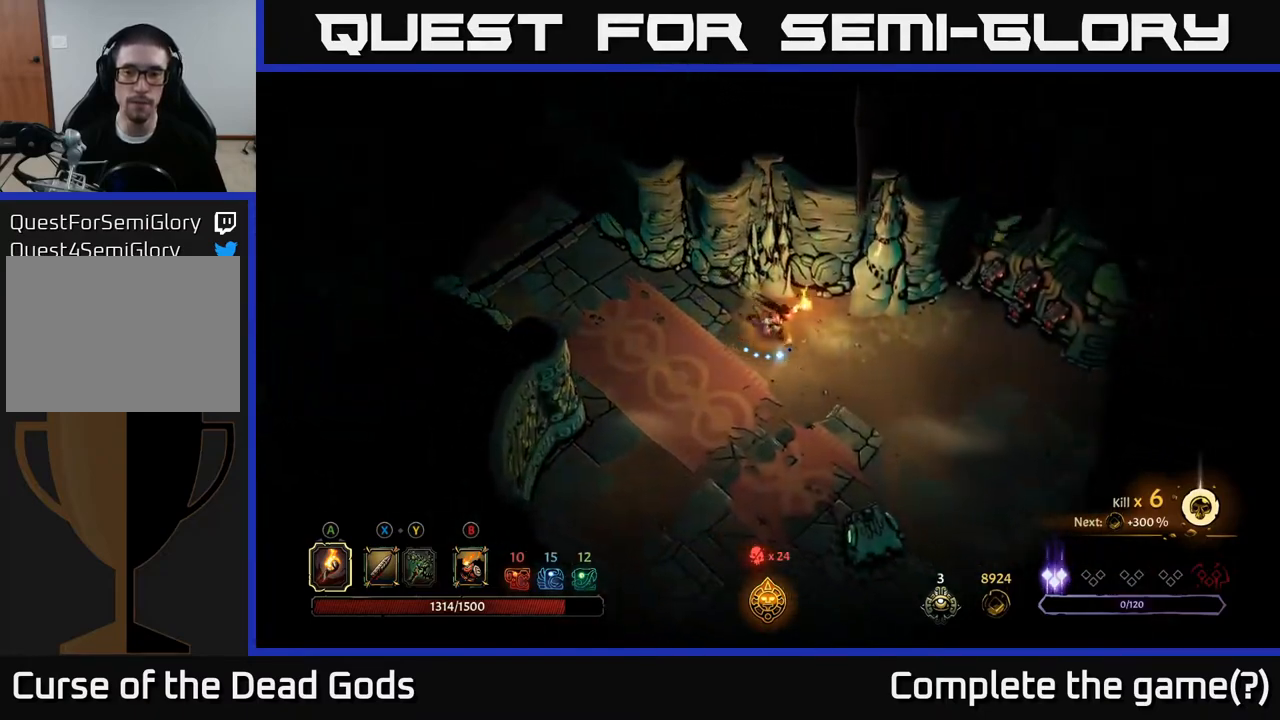
{"buttons": [], "left_stick": "down-right", "right_stick": "center", "events": []}
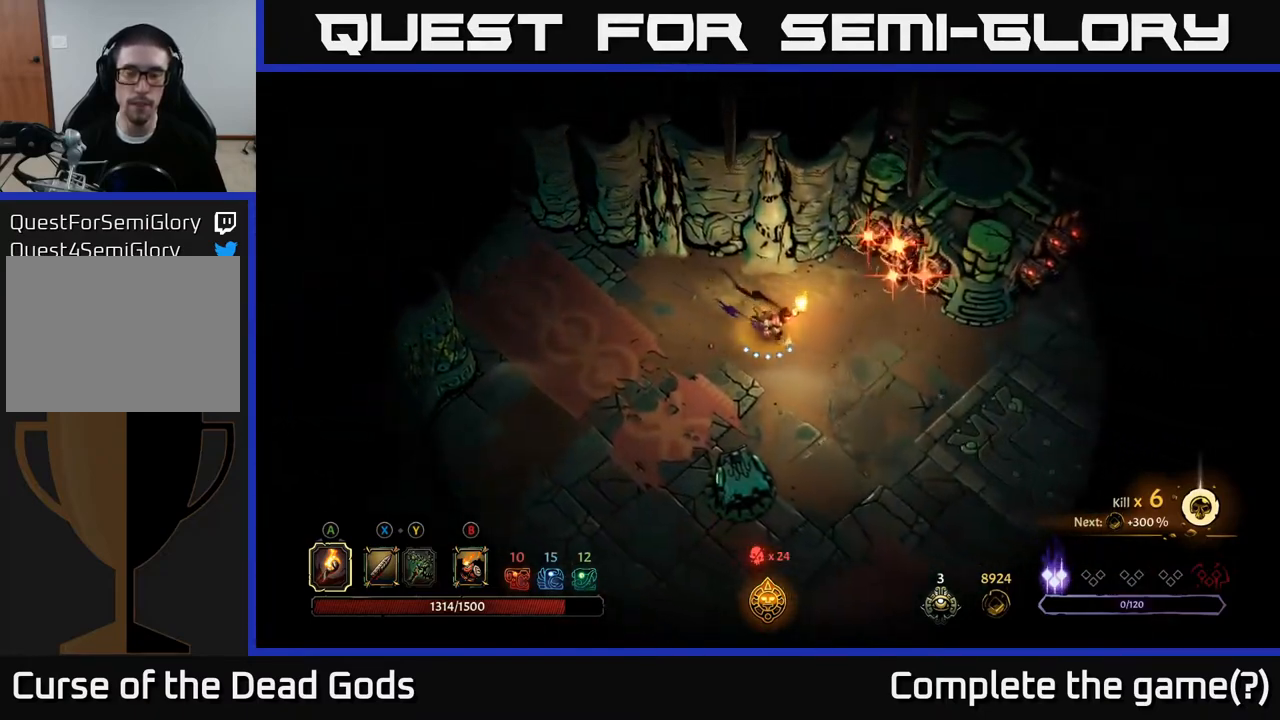
{"buttons": [], "left_stick": "down-right", "right_stick": "center", "events": []}
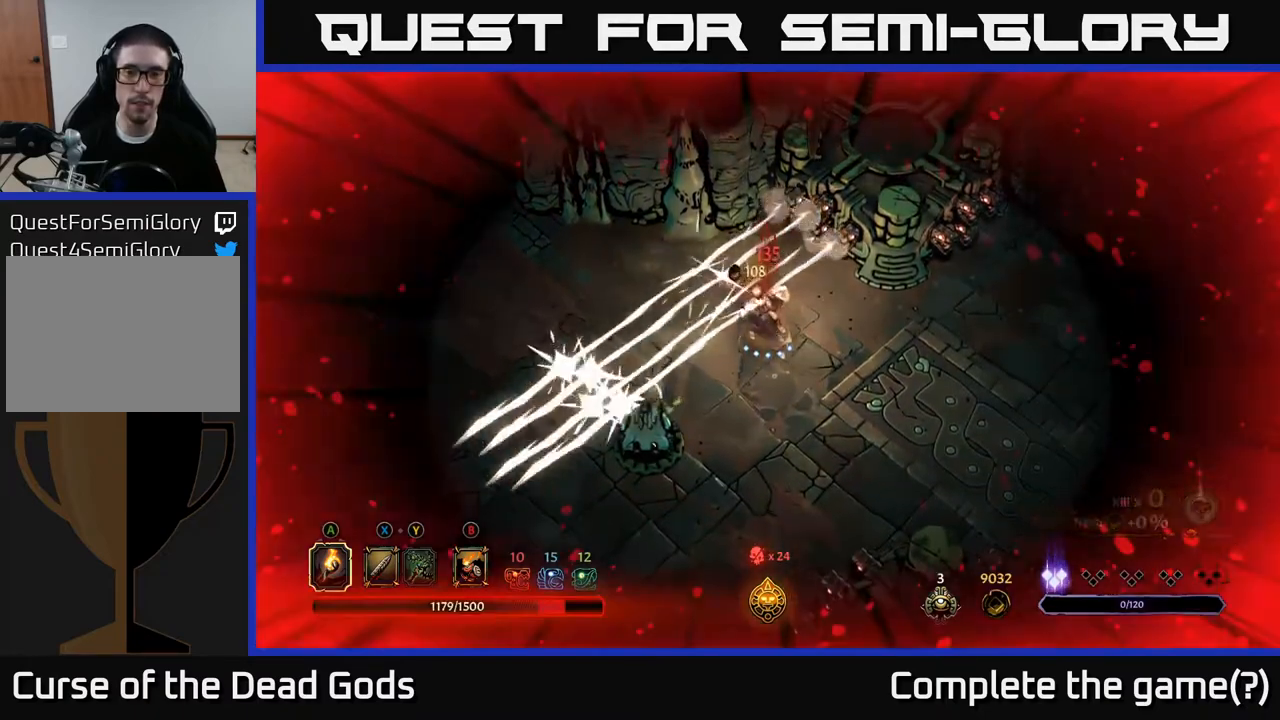
{"buttons": ["R2"], "left_stick": "down-right", "right_stick": "center", "events": [[383, "R2", "down"]]}
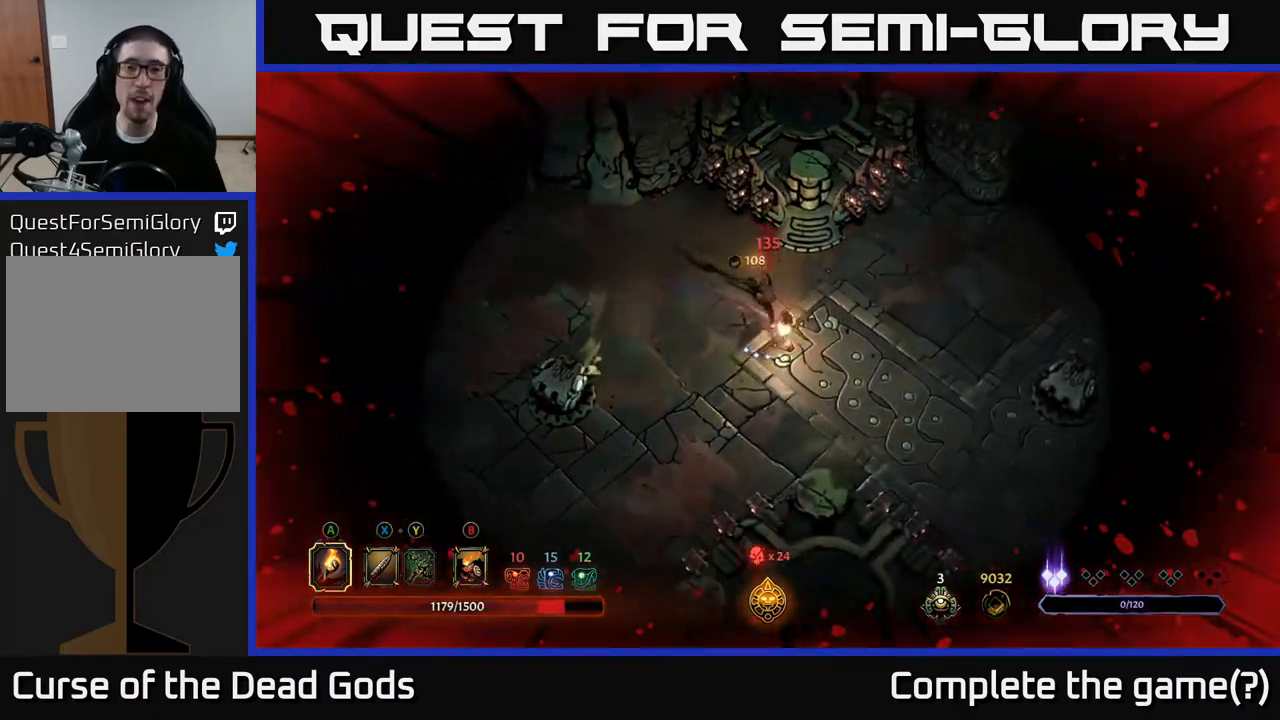
{"buttons": [], "left_stick": "right", "right_stick": "center", "events": [[17, "R2", "up"], [133, "left_stick", "center"], [383, "left_stick", "right"]]}
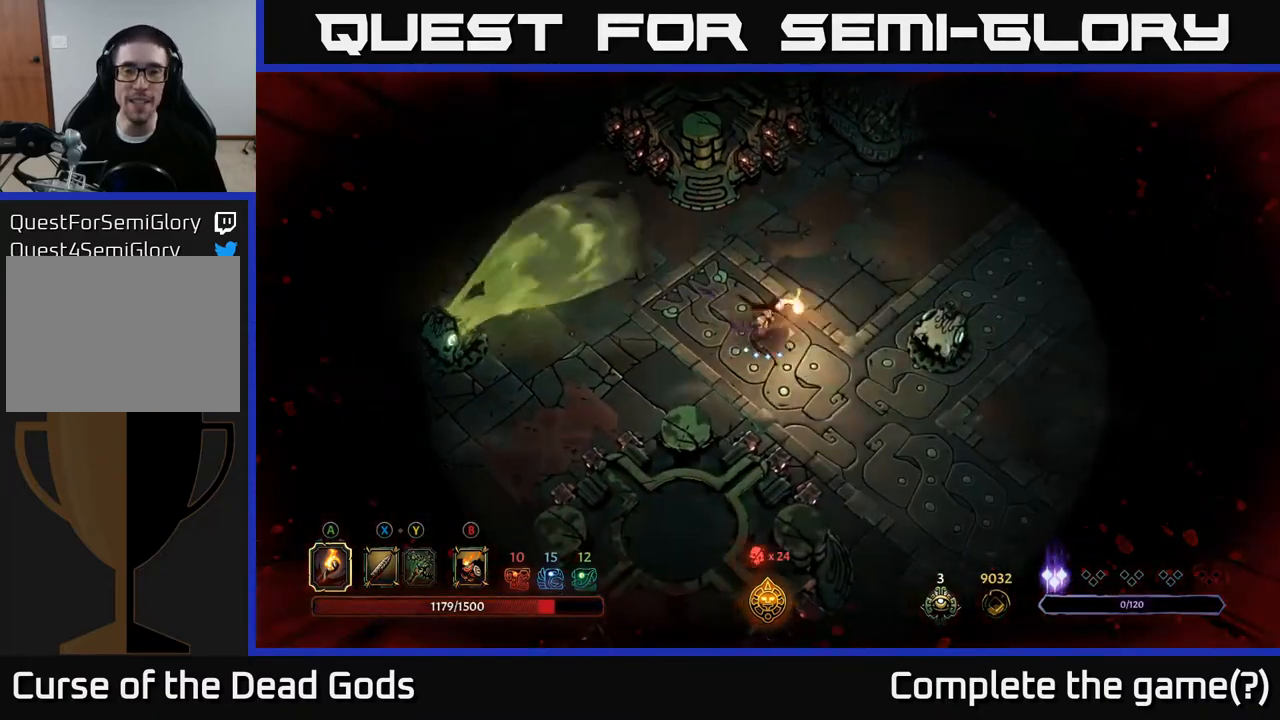
{"buttons": [], "left_stick": "up-right", "right_stick": "center", "events": [[67, "left_stick", "up-right"]]}
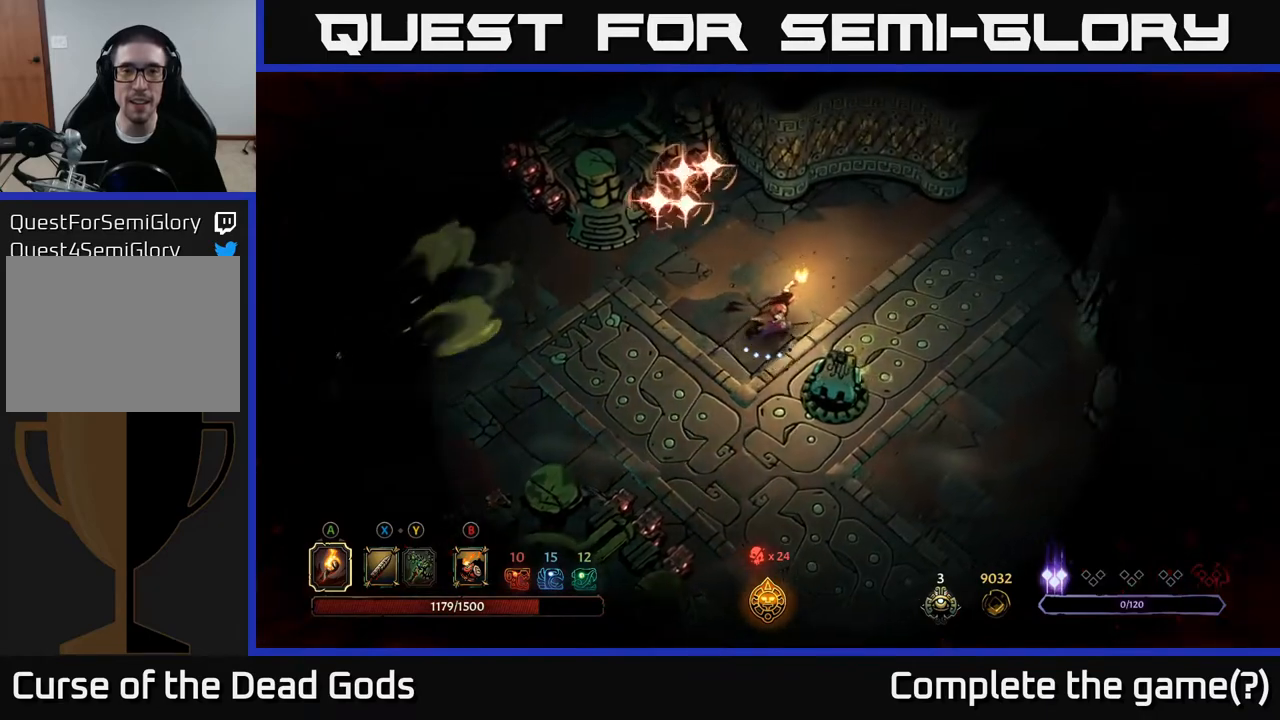
{"buttons": [], "left_stick": "up-right", "right_stick": "center", "events": [[200, "R2", "down"], [483, "R2", "up"]]}
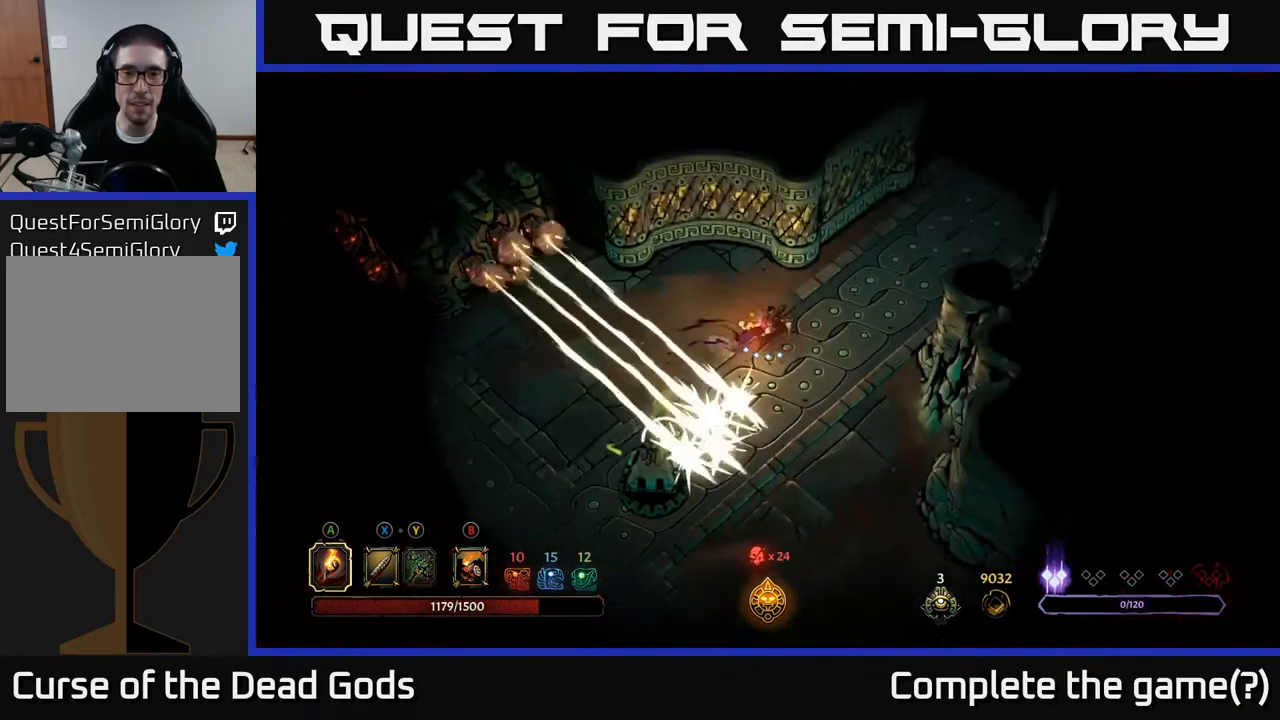
{"buttons": [], "left_stick": "up-right", "right_stick": "center", "events": []}
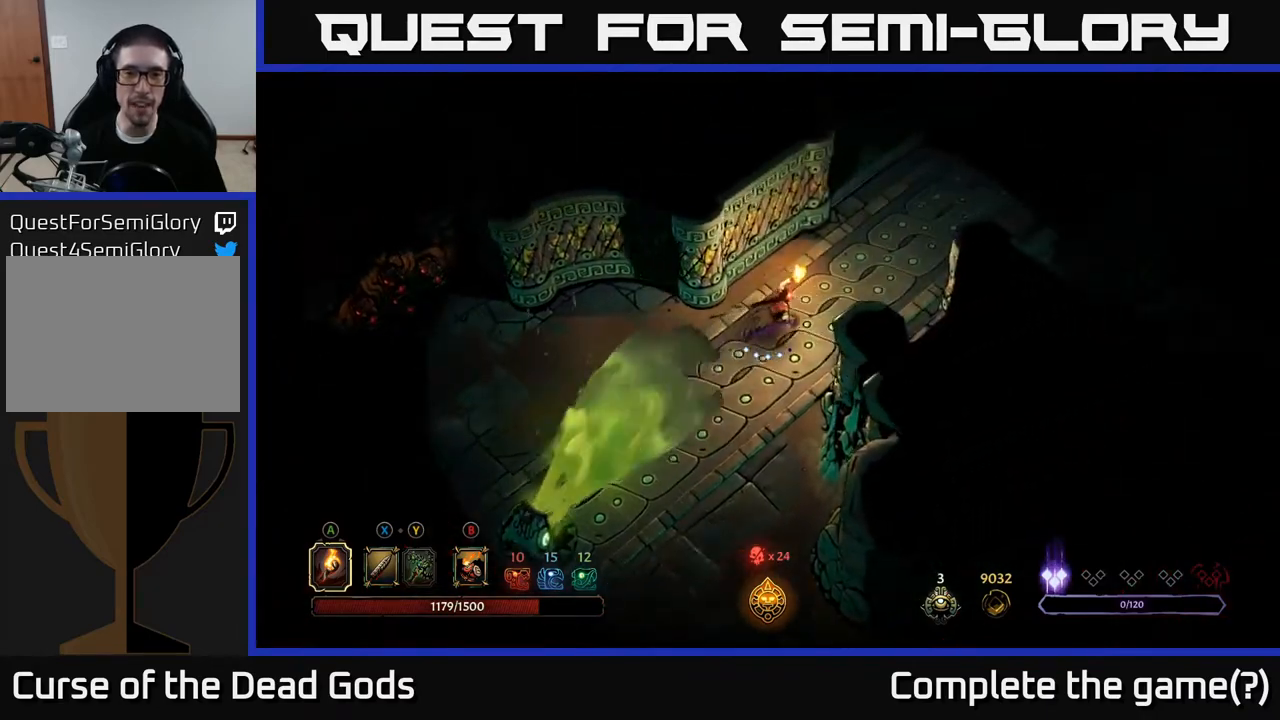
{"buttons": [], "left_stick": "up-right", "right_stick": "center", "events": []}
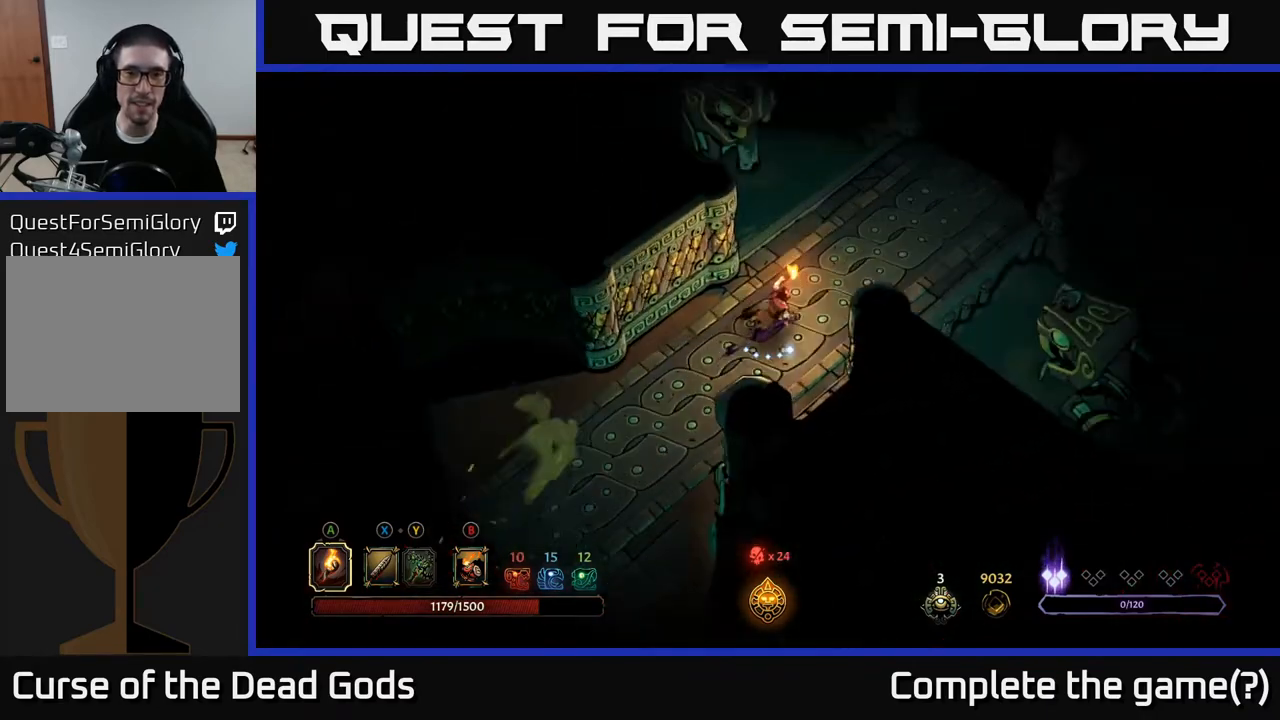
{"buttons": [], "left_stick": "up-right", "right_stick": "center", "events": []}
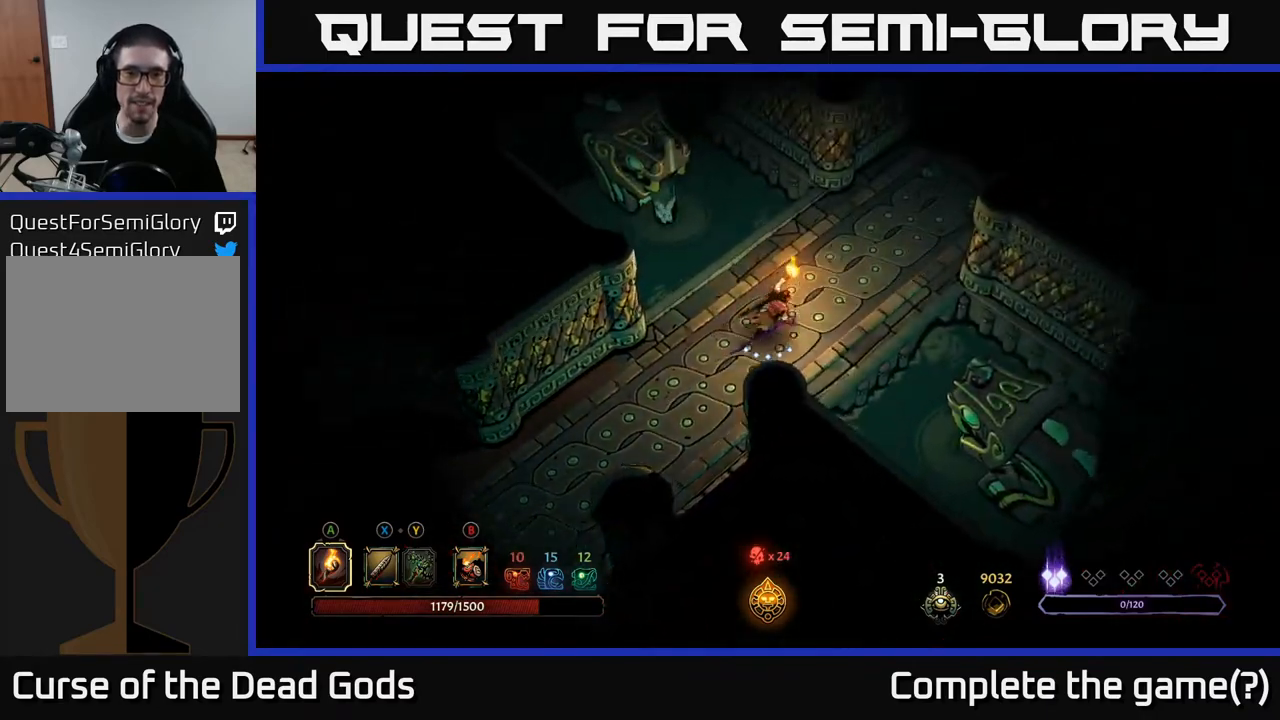
{"buttons": [], "left_stick": "up-right", "right_stick": "center", "events": [[217, "left_stick", "up"], [450, "left_stick", "up-right"]]}
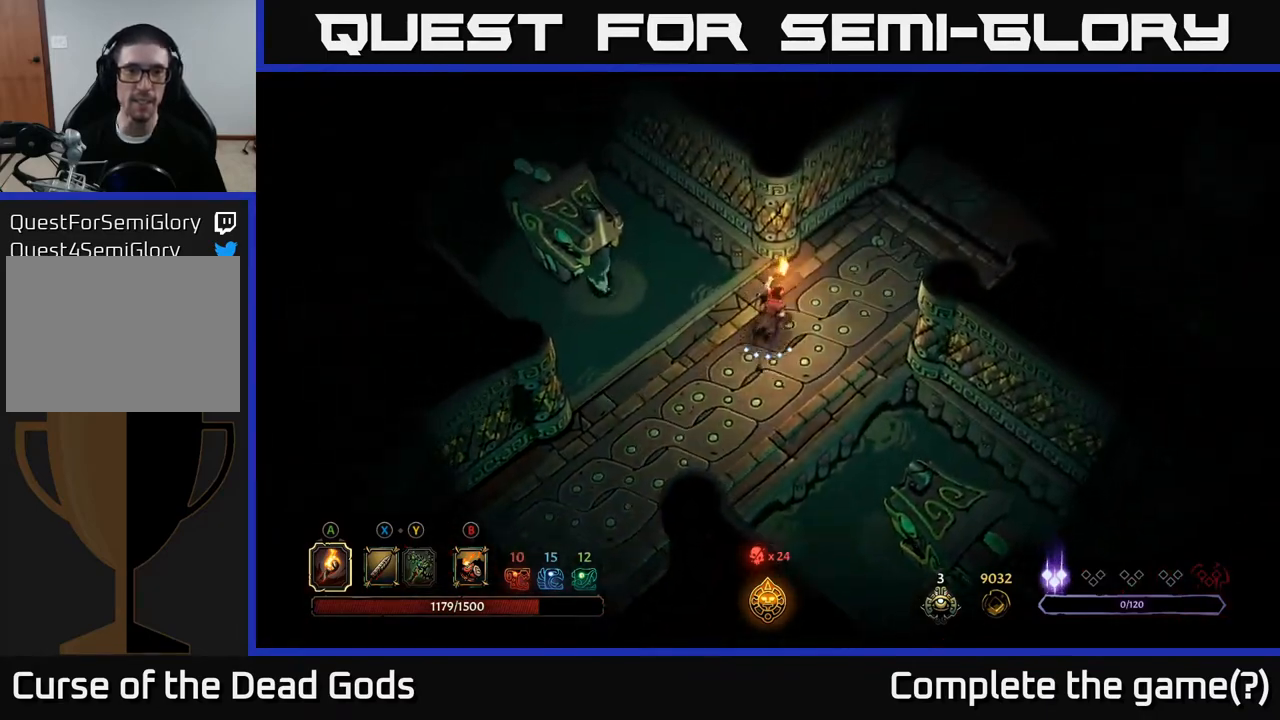
{"buttons": [], "left_stick": "up-right", "right_stick": "center", "events": []}
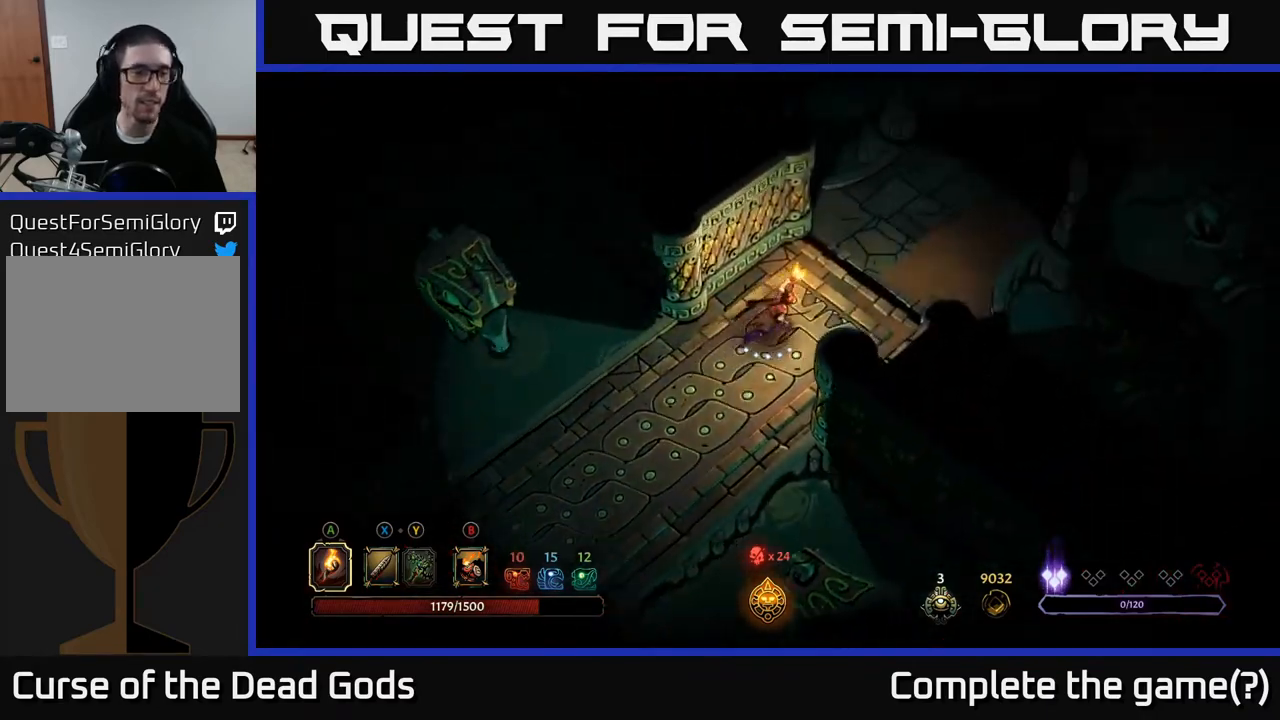
{"buttons": [], "left_stick": "up-right", "right_stick": "center", "events": []}
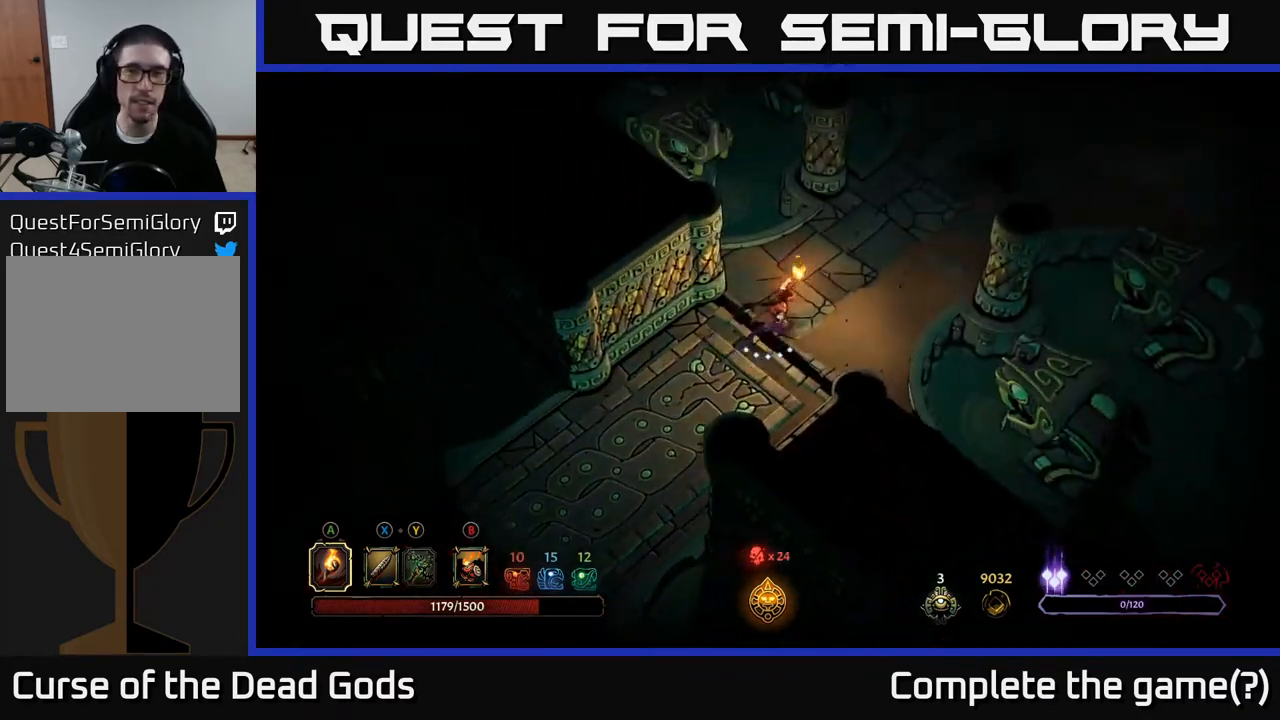
{"buttons": [], "left_stick": "up-right", "right_stick": "center", "events": []}
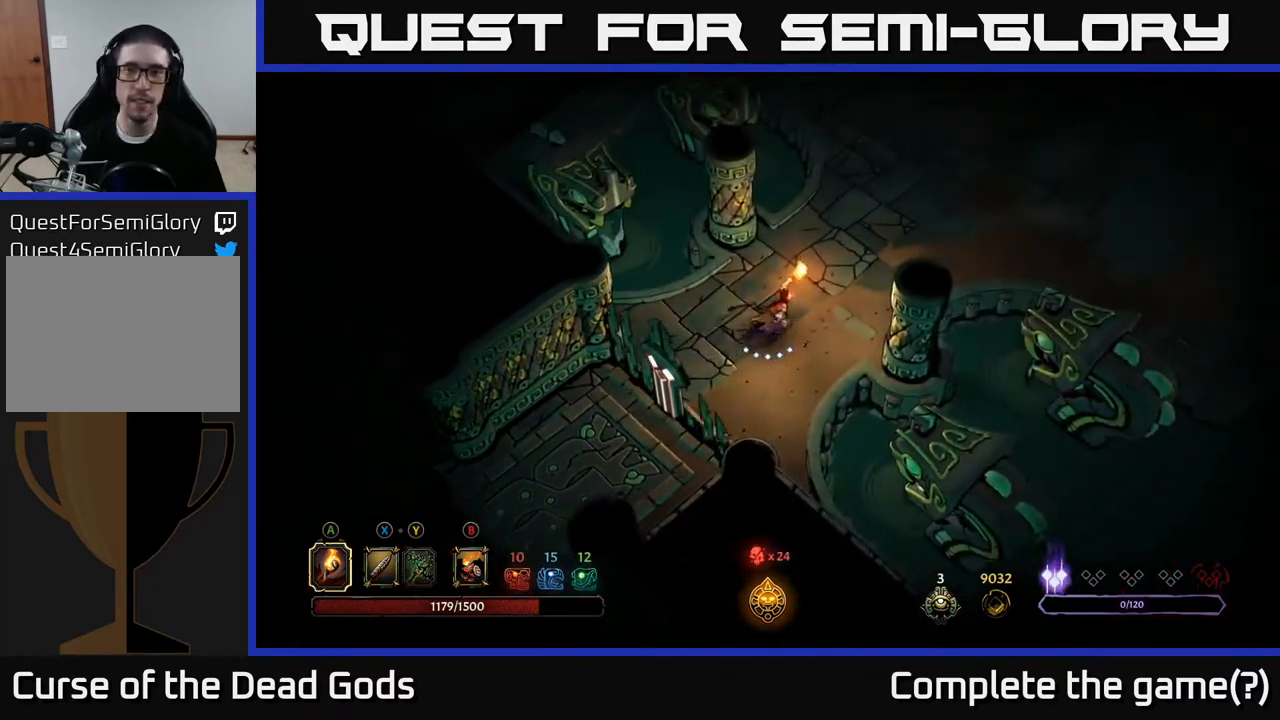
{"buttons": [], "left_stick": "up-right", "right_stick": "center", "events": []}